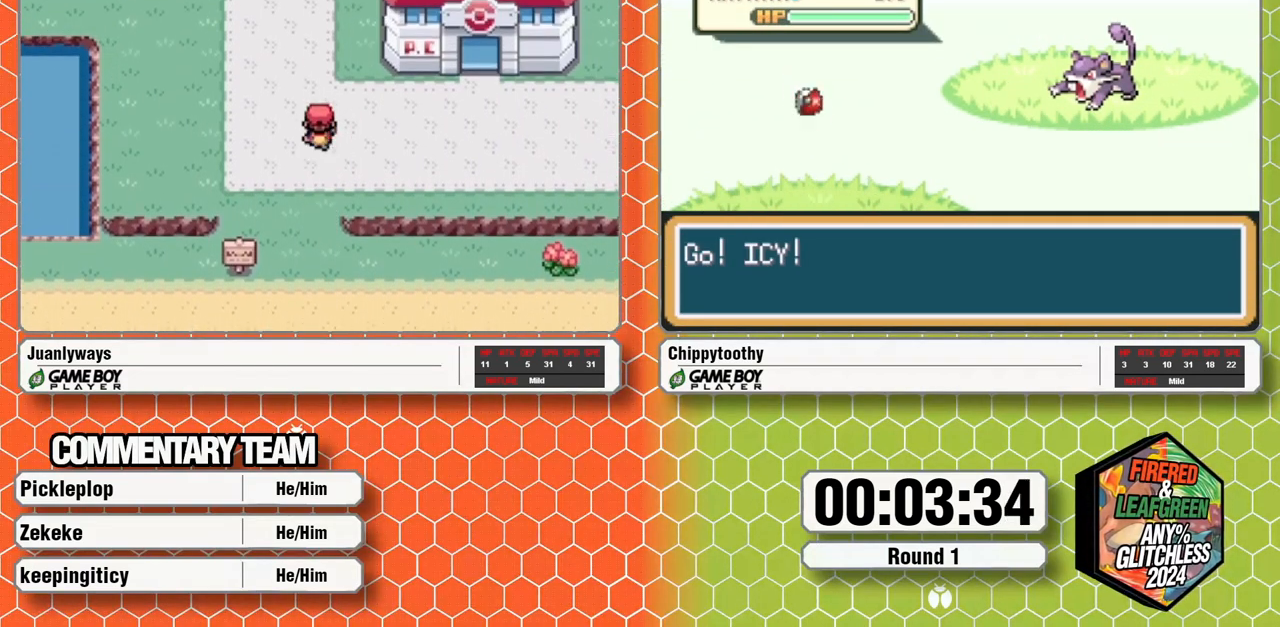
Gameplay with a controller (Nintendo layout); each line is a JSON object with the inputs held at the frame after it (dt_ms = milliseconds from this image to that frame). "events" lists button and stick changes between this image and that frame as [ms after this image, input, new state], when the widget could be followed in between. Not read: B L3 R3 SELECT START.
{"dt_ms": 500, "buttons": ["DPAD_UP"]}
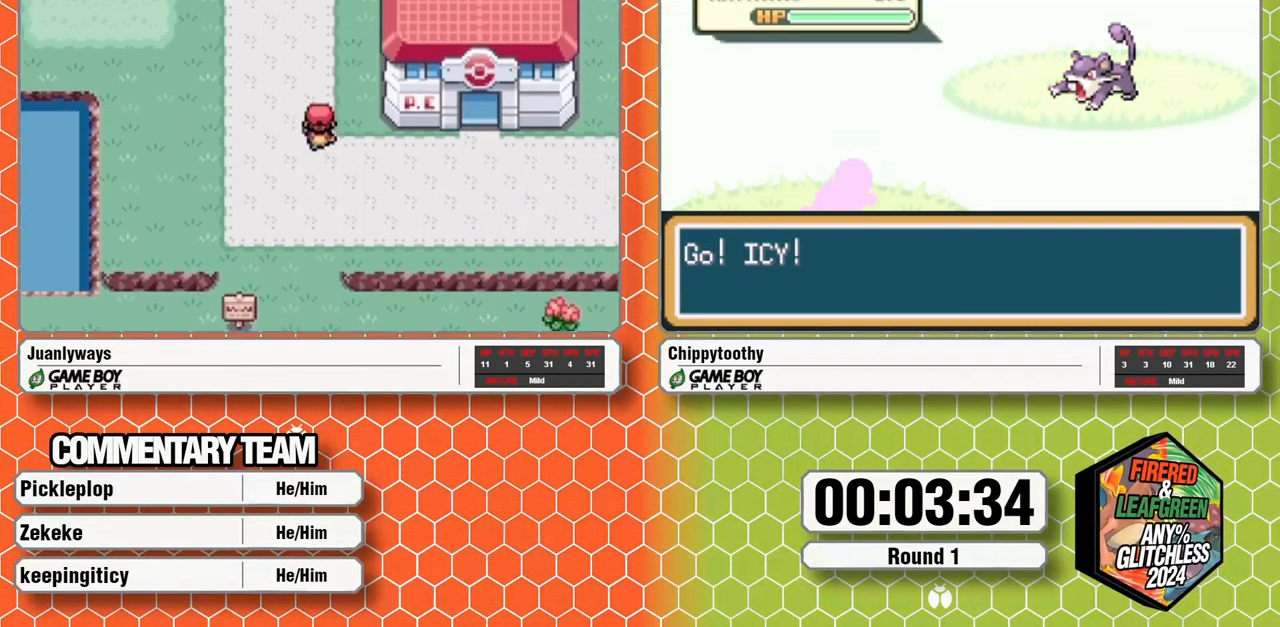
{"dt_ms": 1000, "buttons": ["DPAD_UP"]}
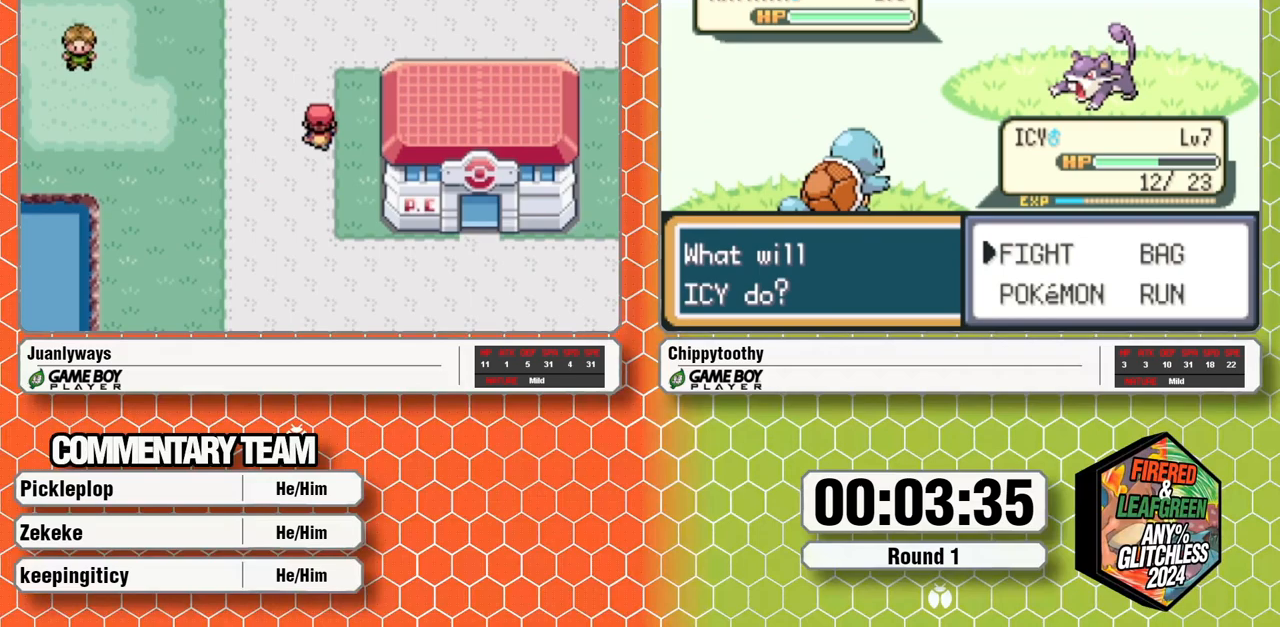
{"dt_ms": 500, "buttons": ["DPAD_UP"], "events": []}
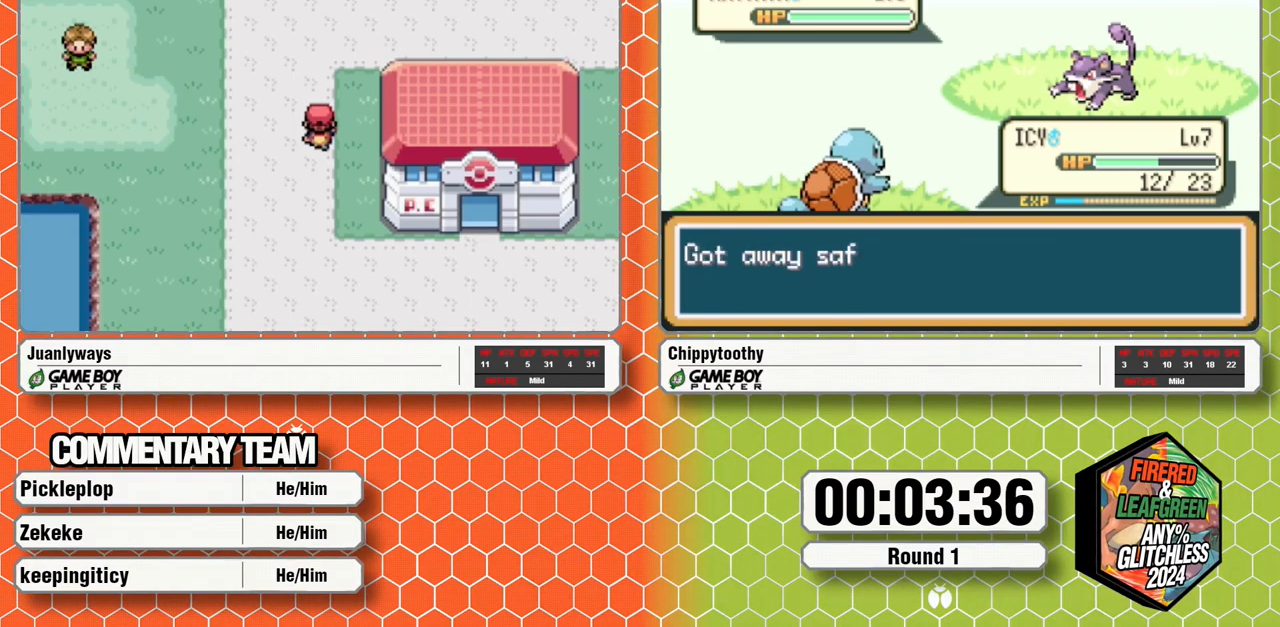
{"dt_ms": 500, "buttons": ["DPAD_RIGHT"], "events": [[17, "DPAD_RIGHT", "down"], [17, "DPAD_UP", "up"]]}
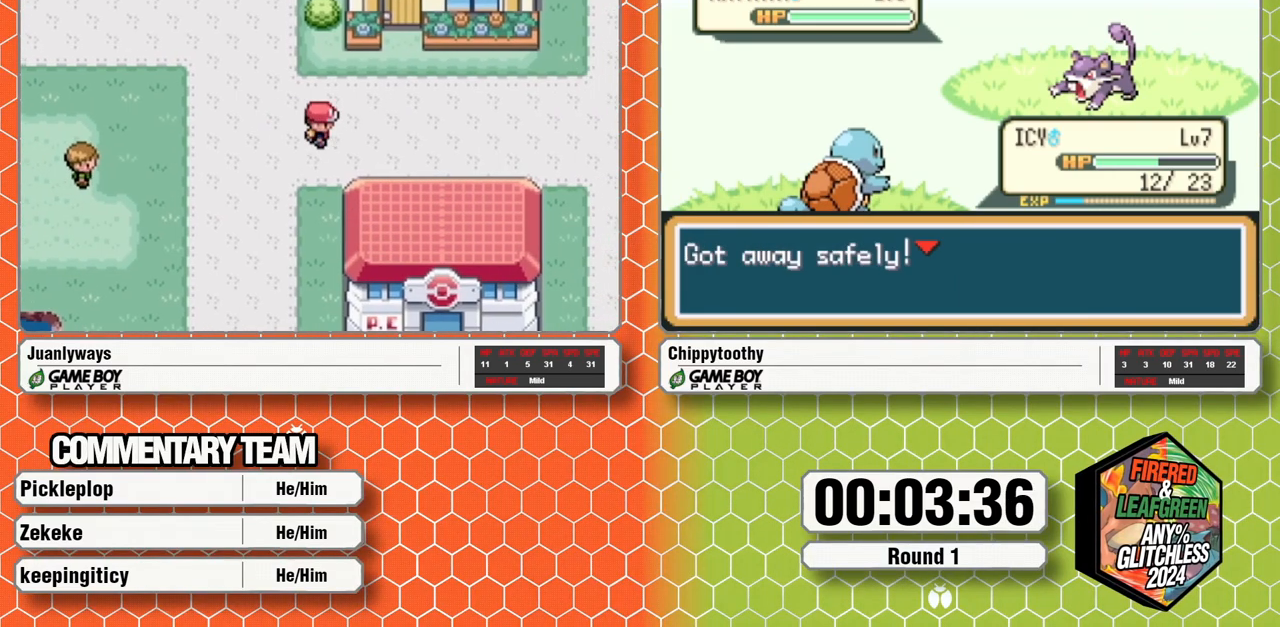
{"dt_ms": 500, "buttons": ["DPAD_RIGHT"], "events": []}
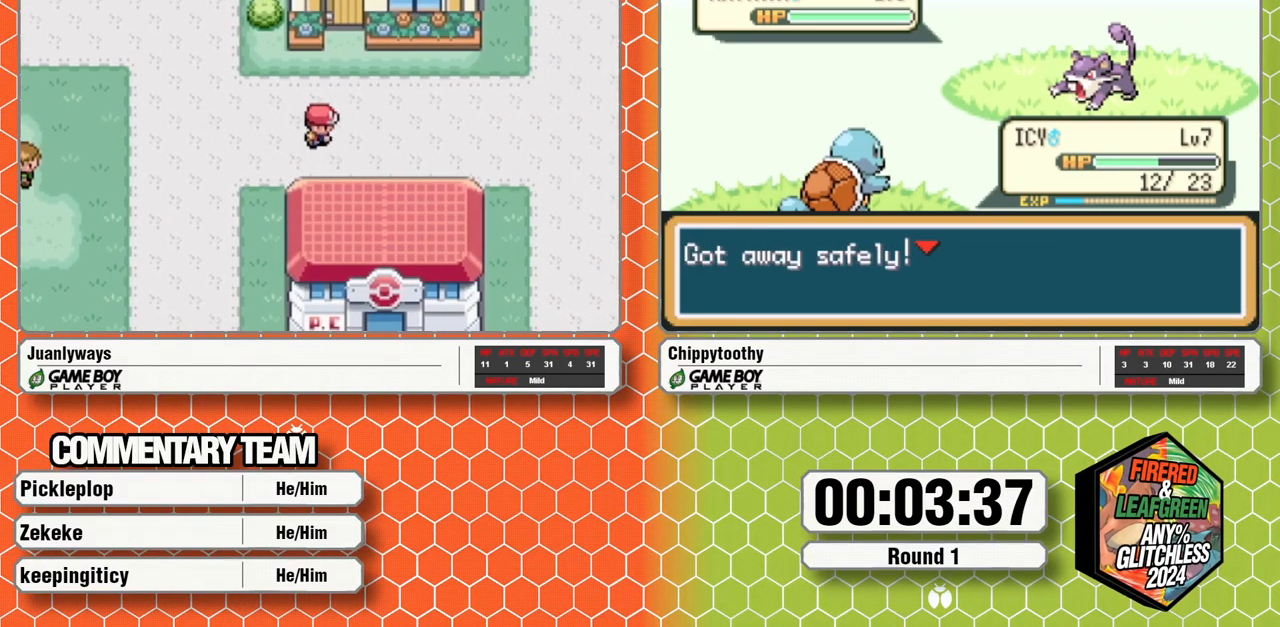
{"dt_ms": 500, "buttons": ["DPAD_RIGHT"]}
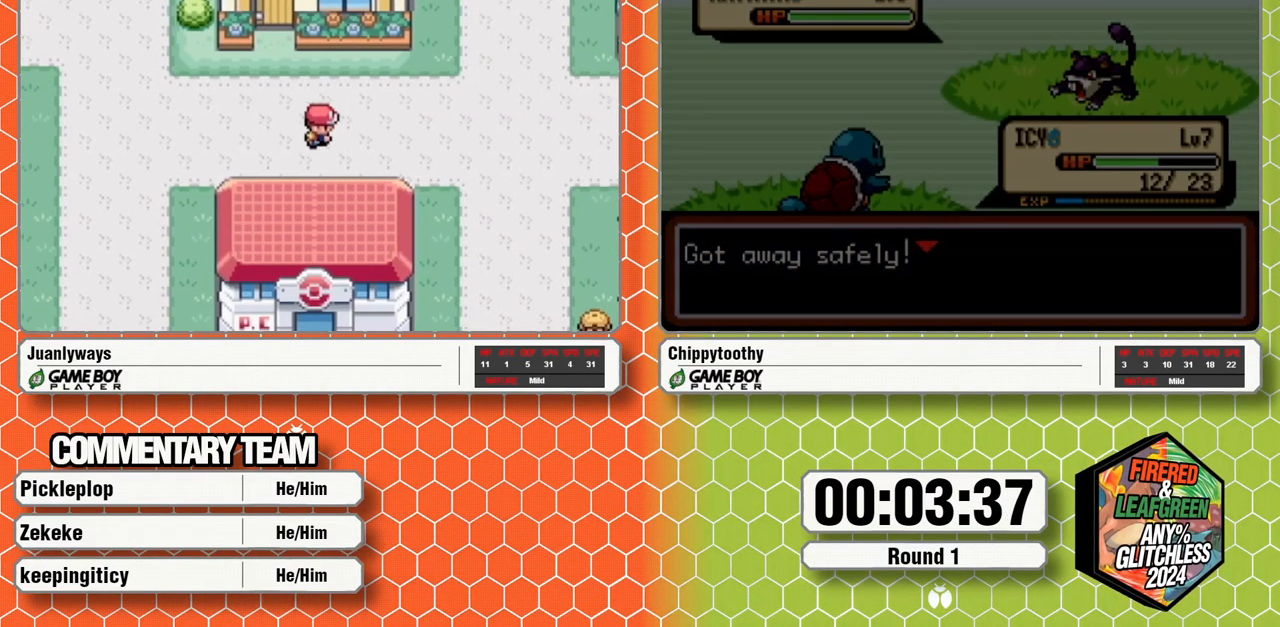
{"dt_ms": 500, "buttons": ["DPAD_RIGHT"]}
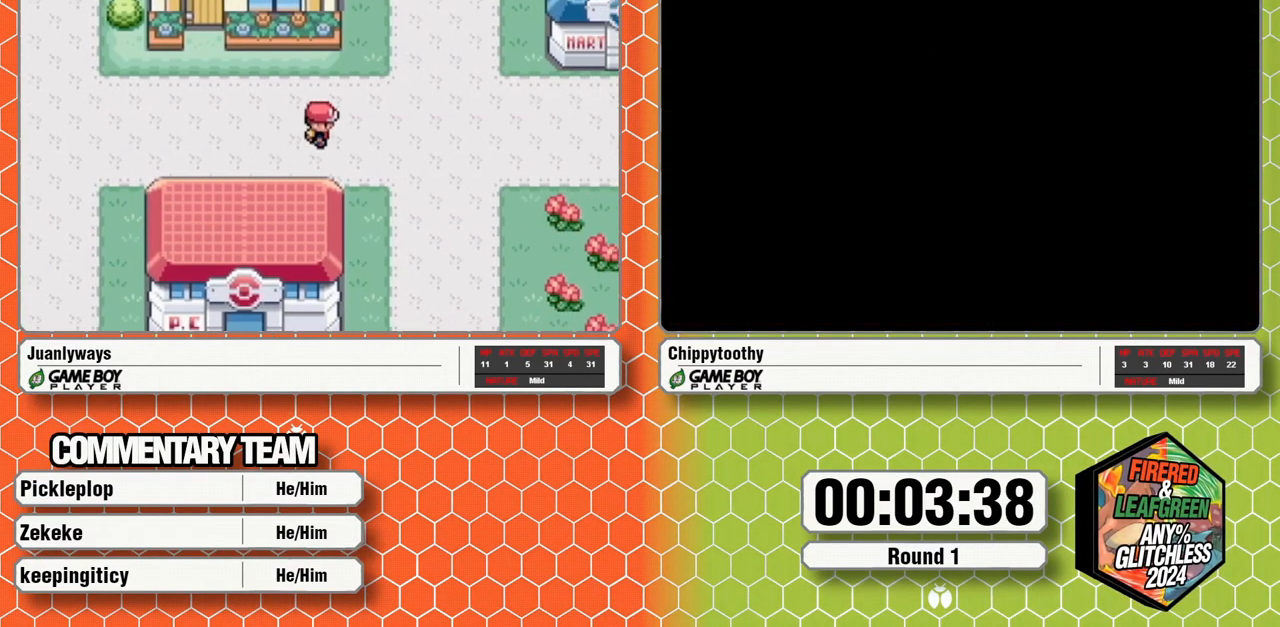
{"dt_ms": 500, "buttons": ["DPAD_RIGHT"]}